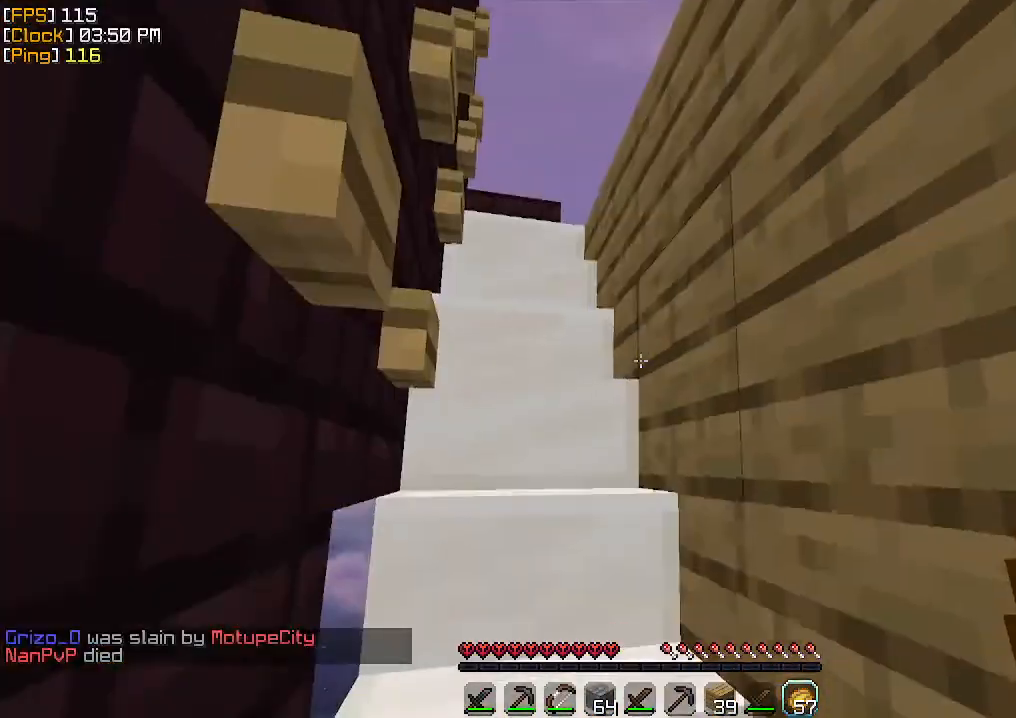
Gameplay with keyboard and mouse; each line is a JSON object with the keys and mouse buttons held at the frame after it. "events" lists presses ("down") and releases ("up") of "a", "d", "s", "w", "mouse_left" and "mouse_right" between this image and that frame as [ms after this image, input, new state], when the widget could be followed in between. "mouse_left", "mouse_right" = the "left", "right" buttons of the "mouse" list. No other keys are recorded. Fast repeated clicks can show as one long hold. Mouse movement is not recorded.
{"keys": ["a", "w"], "mouse": ["left"], "events": [[67, "mouse_left", "up"], [100, "mouse_left", "down"], [167, "mouse_left", "up"], [233, "mouse_left", "down"], [300, "mouse_left", "up"], [333, "mouse_left", "down"], [433, "mouse_left", "up"], [467, "mouse_left", "down"]]}
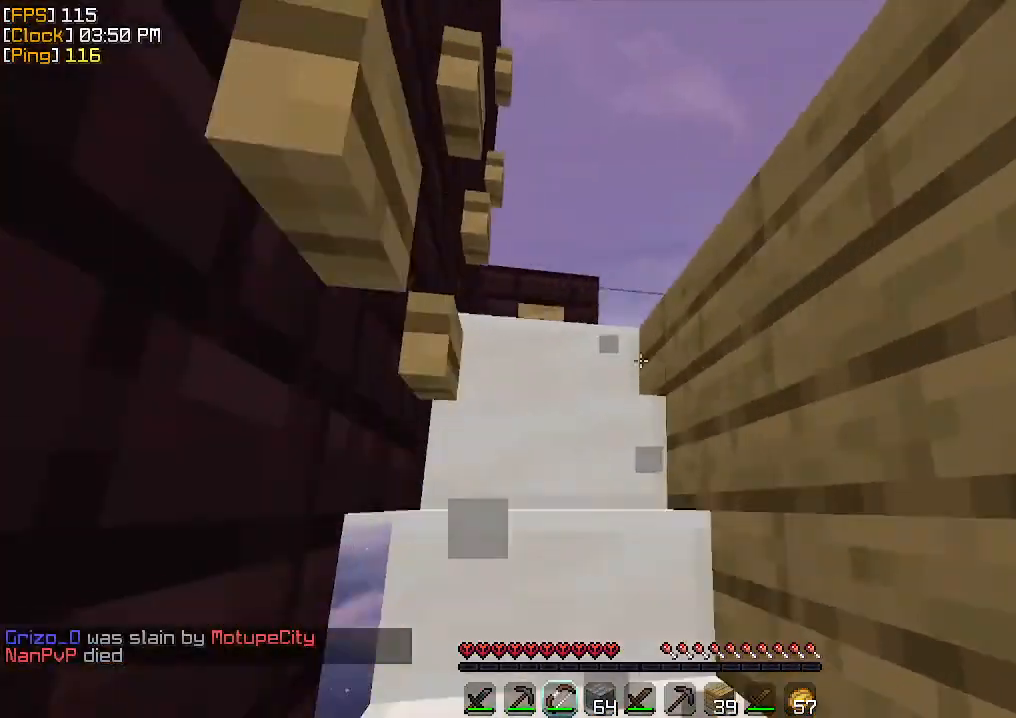
{"keys": [], "mouse": [], "events": [[33, "mouse_left", "up"], [467, "w", "up"], [500, "a", "up"]]}
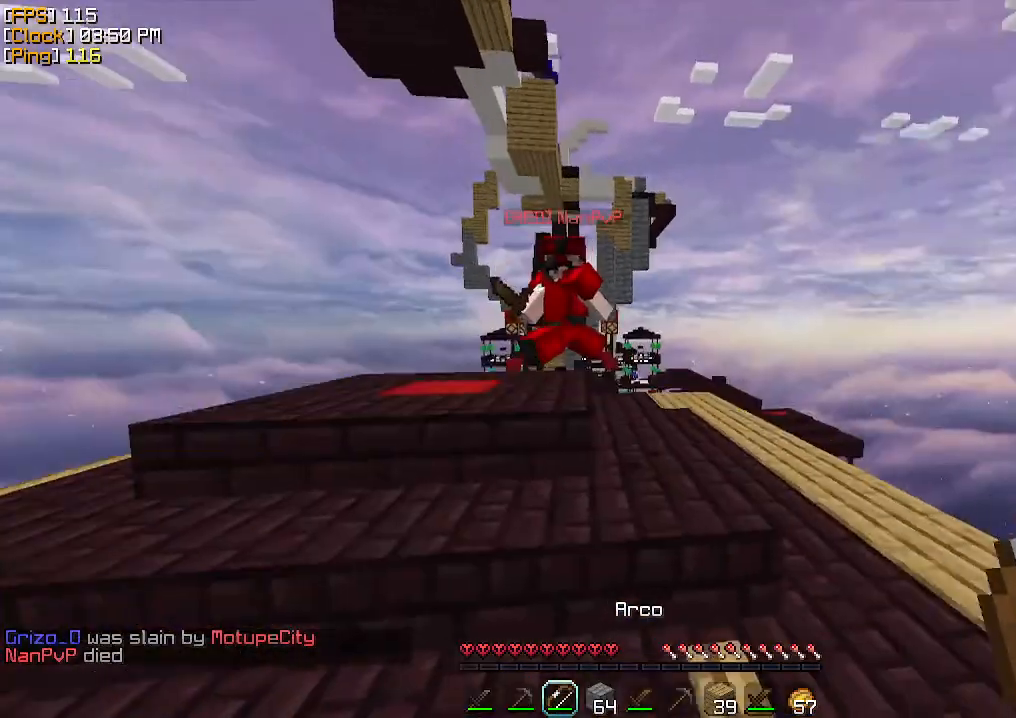
{"keys": ["s"], "mouse": [], "events": [[233, "s", "down"], [267, "d", "down"], [400, "s", "up"], [433, "s", "down"], [500, "d", "up"]]}
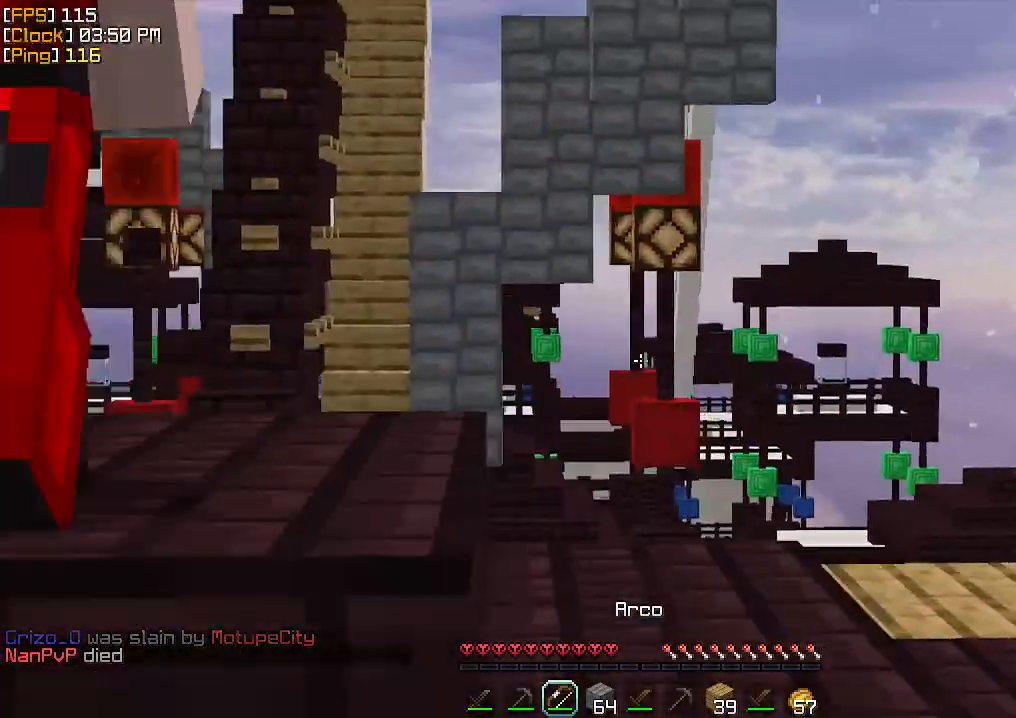
{"keys": ["a", "w"], "mouse": [], "events": [[267, "s", "up"], [300, "a", "down"], [433, "w", "down"]]}
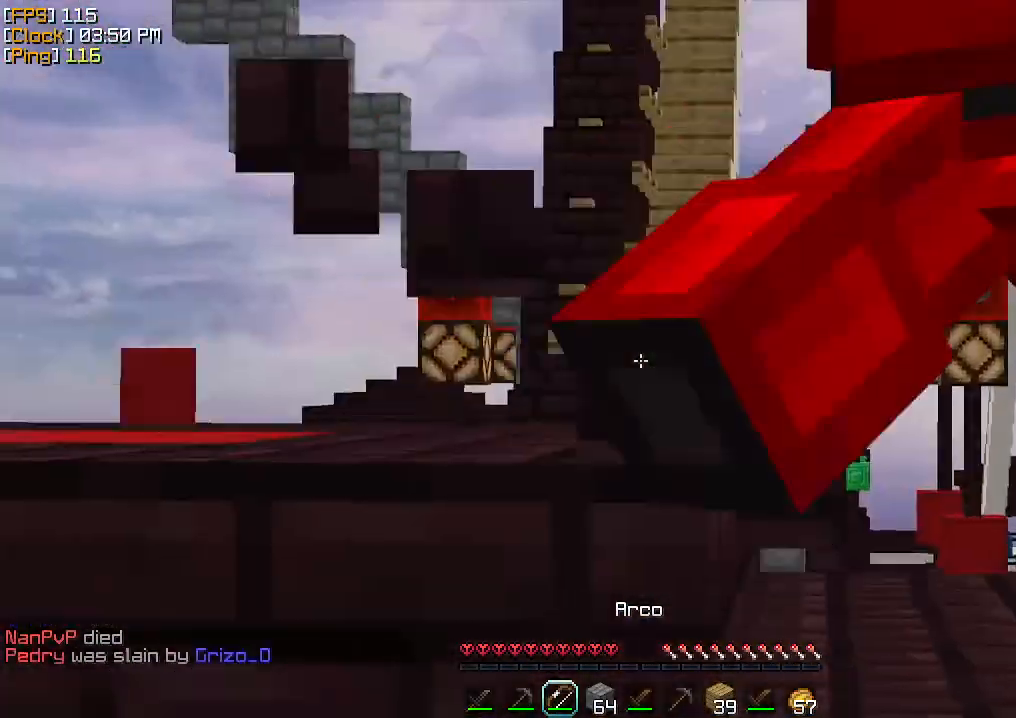
{"keys": ["d", "w"], "mouse": ["right"], "events": [[167, "d", "down"], [200, "a", "up"], [200, "mouse_right", "down"]]}
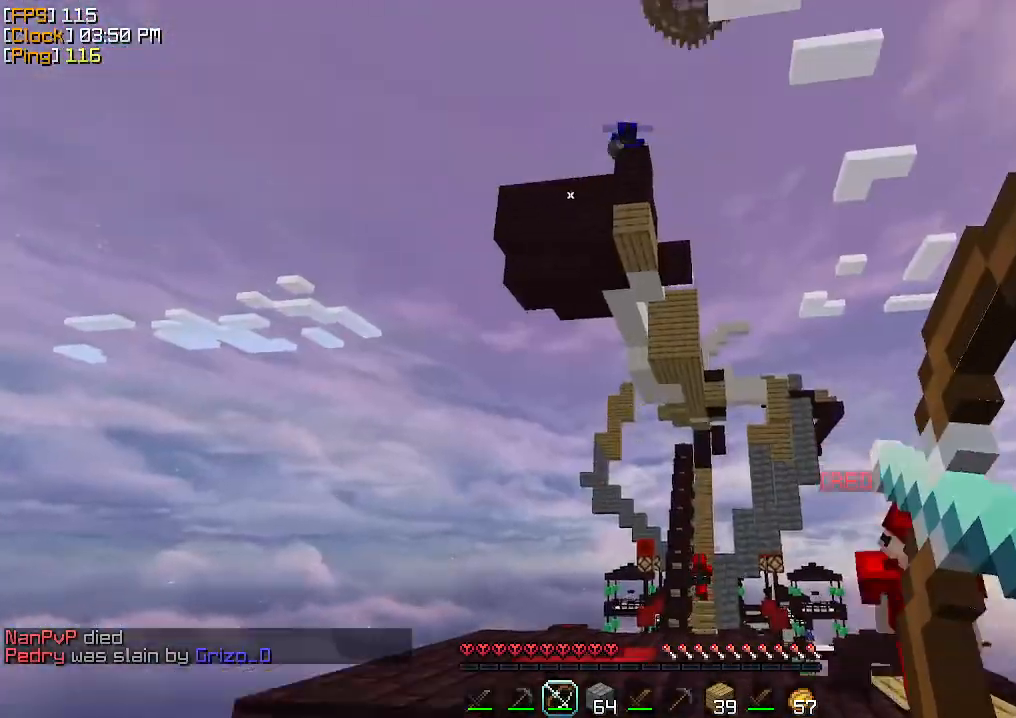
{"keys": ["a", "d", "w"], "mouse": ["right"], "events": [[233, "a", "down"]]}
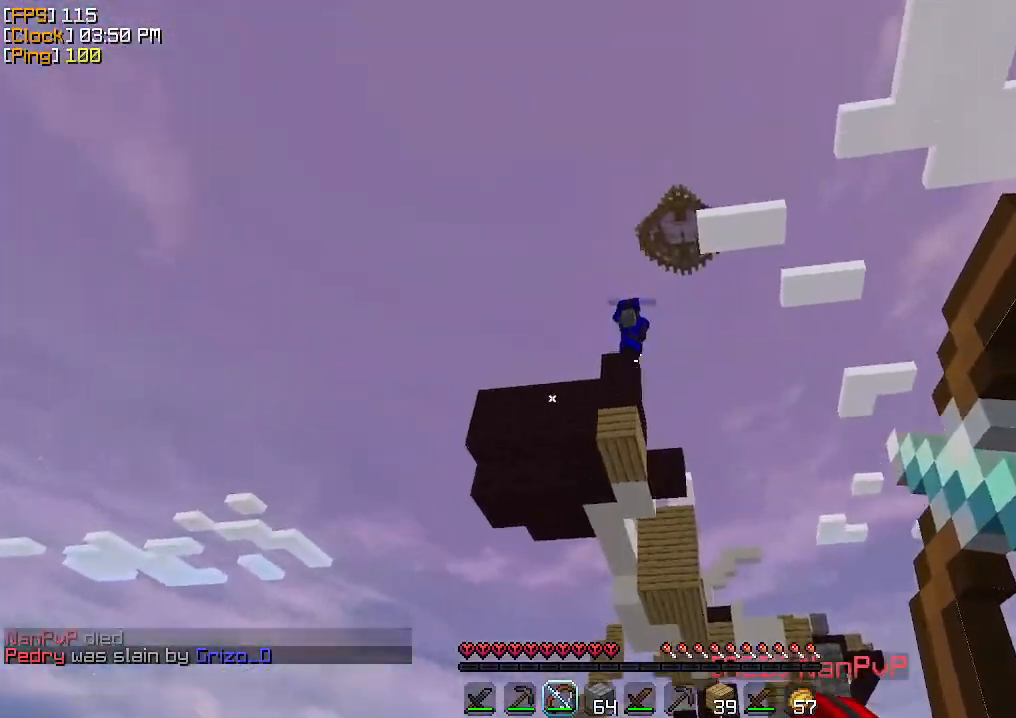
{"keys": ["d"], "mouse": ["right"], "events": [[33, "d", "up"], [300, "mouse_right", "up"], [333, "a", "up"], [333, "w", "up"], [400, "d", "down"], [400, "mouse_right", "down"]]}
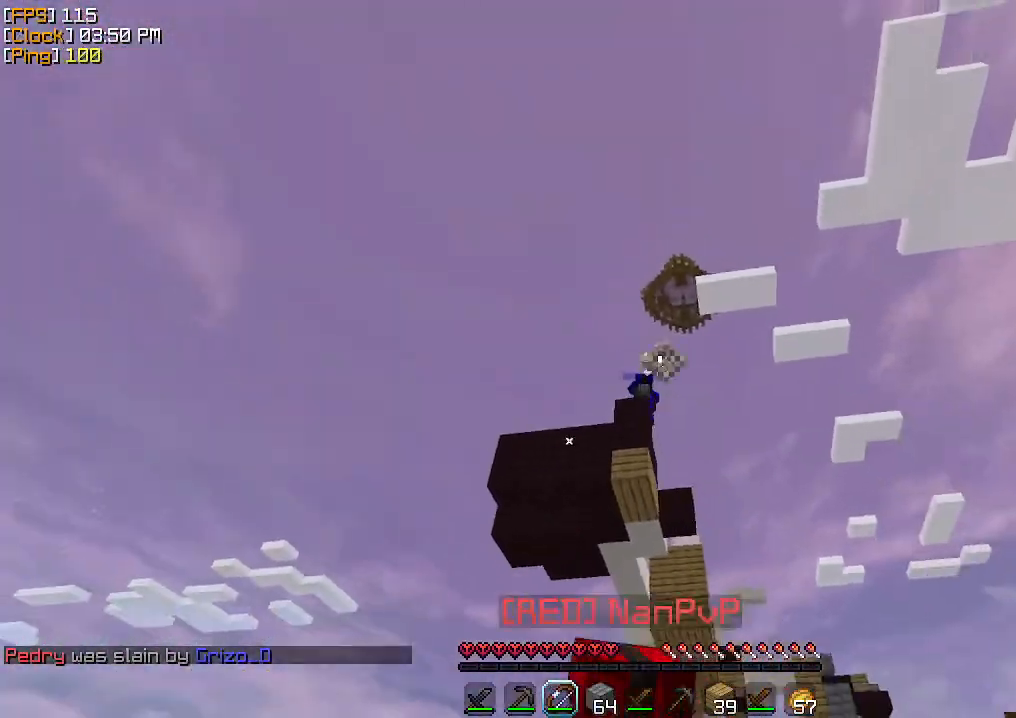
{"keys": ["w"], "mouse": ["right"], "events": [[367, "d", "up"], [400, "w", "down"]]}
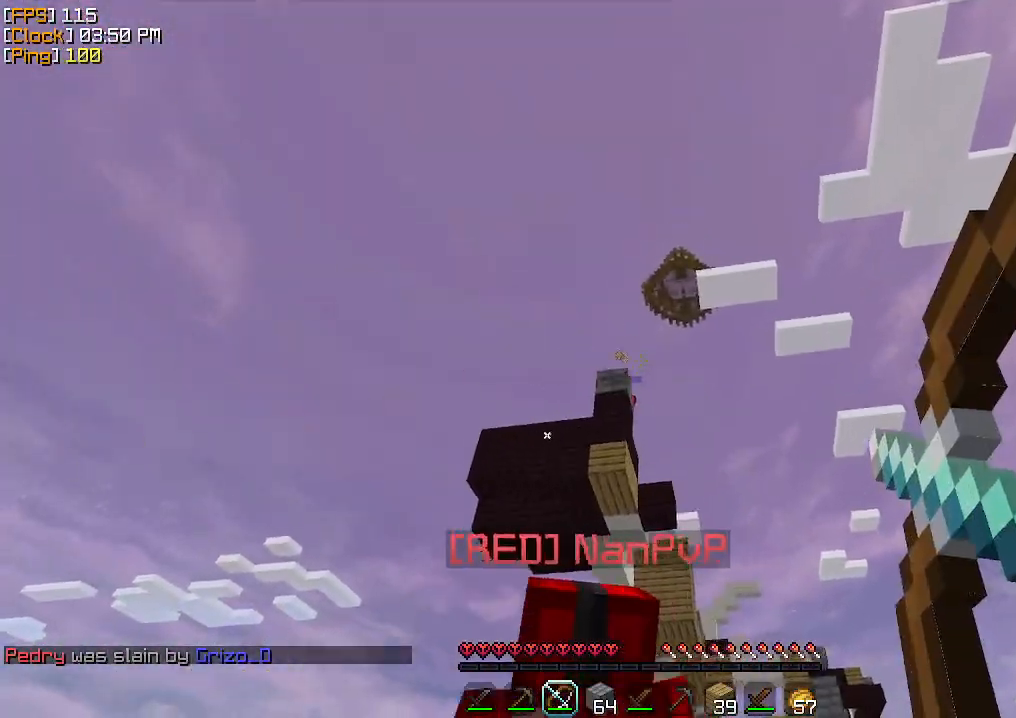
{"keys": ["a"], "mouse": ["right"], "events": [[133, "w", "up"], [167, "a", "down"]]}
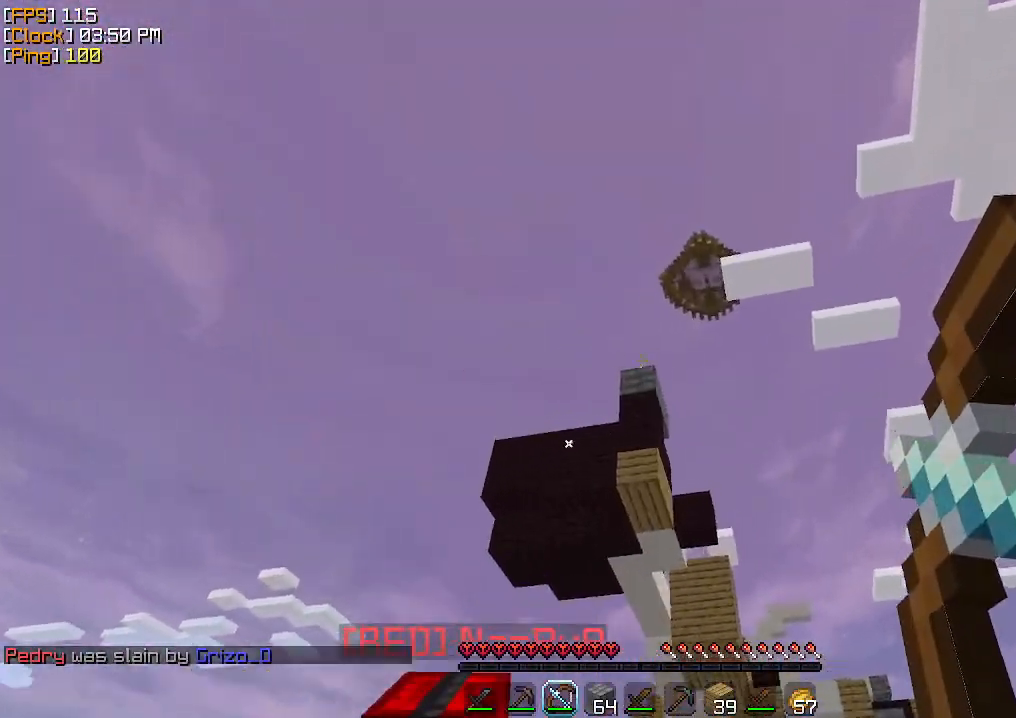
{"keys": ["d"], "mouse": [], "events": [[33, "a", "up"], [233, "mouse_right", "up"], [467, "d", "down"]]}
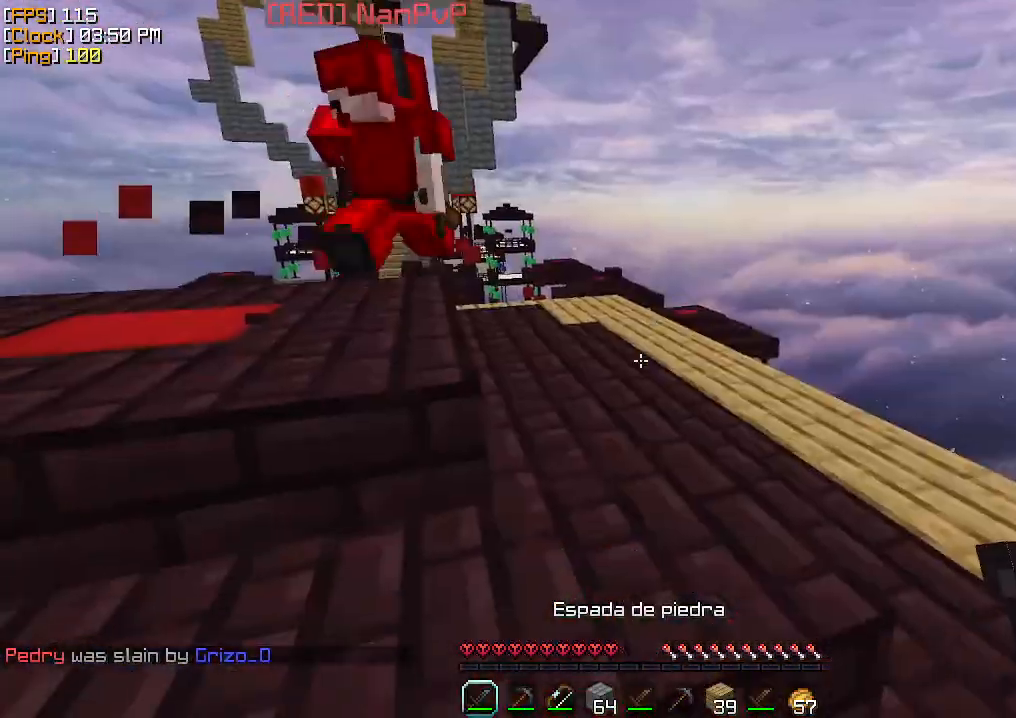
{"keys": [], "mouse": [], "events": [[367, "d", "up"]]}
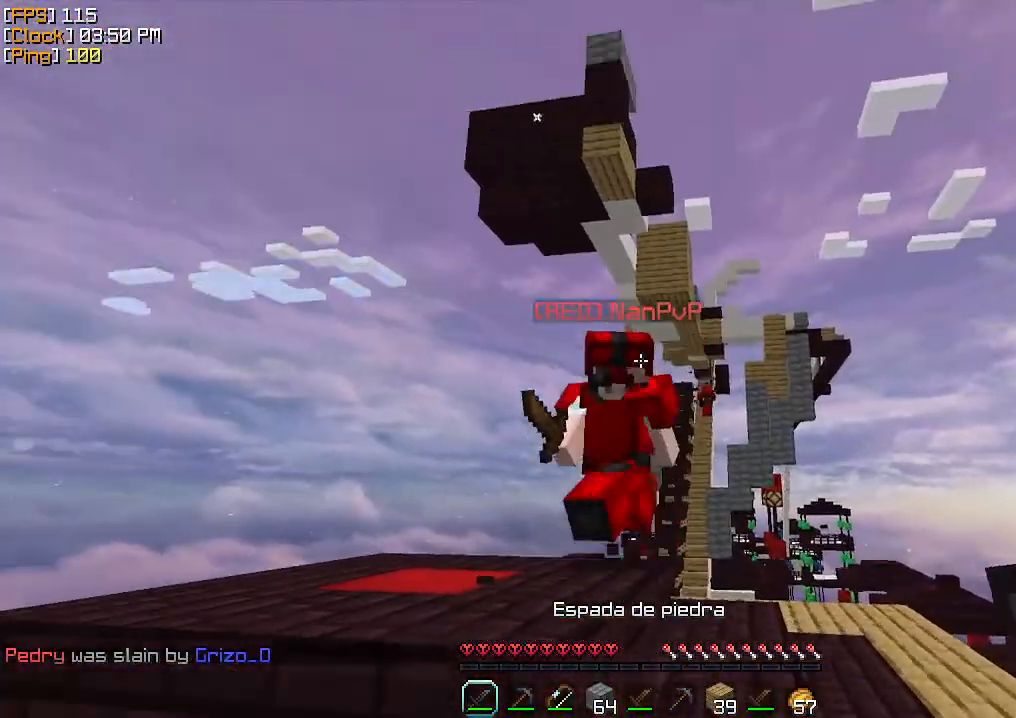
{"keys": [], "mouse": [], "events": [[67, "a", "down"], [433, "a", "up"]]}
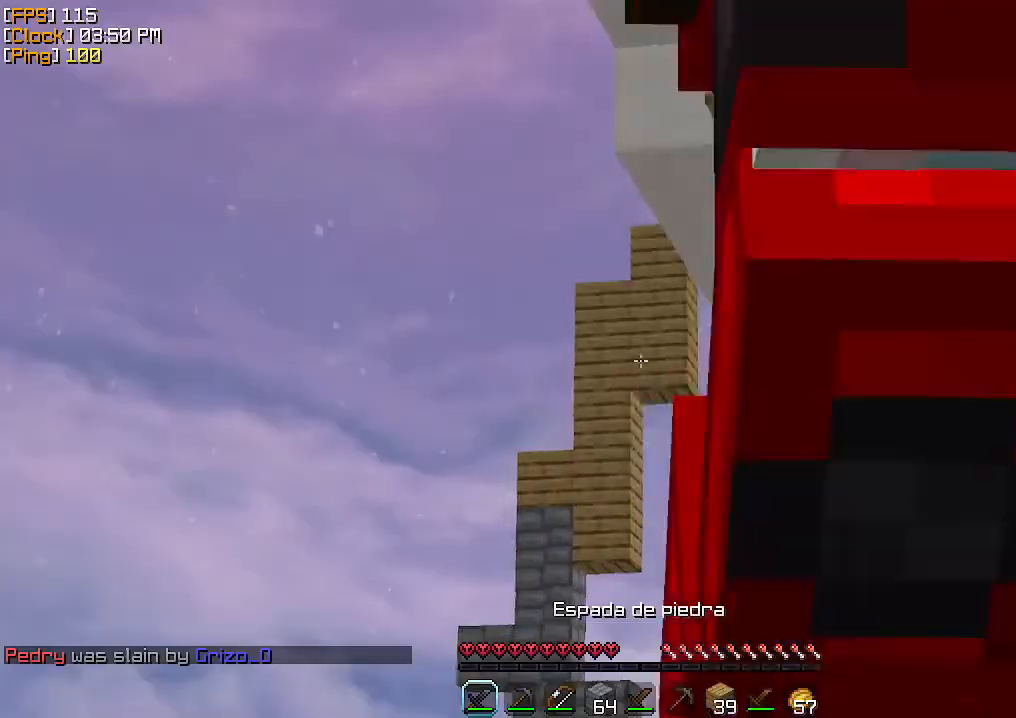
{"keys": ["a"], "mouse": [], "events": [[333, "a", "down"]]}
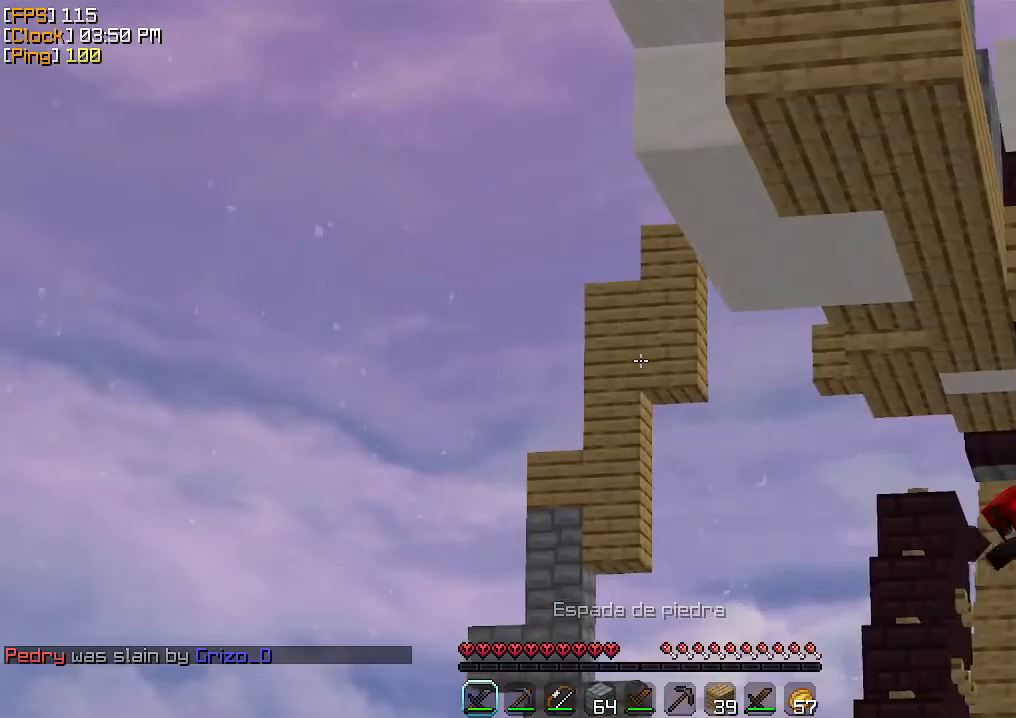
{"keys": ["a"], "mouse": [], "events": [[133, "a", "up"], [233, "d", "down"], [333, "a", "down"], [400, "d", "up"]]}
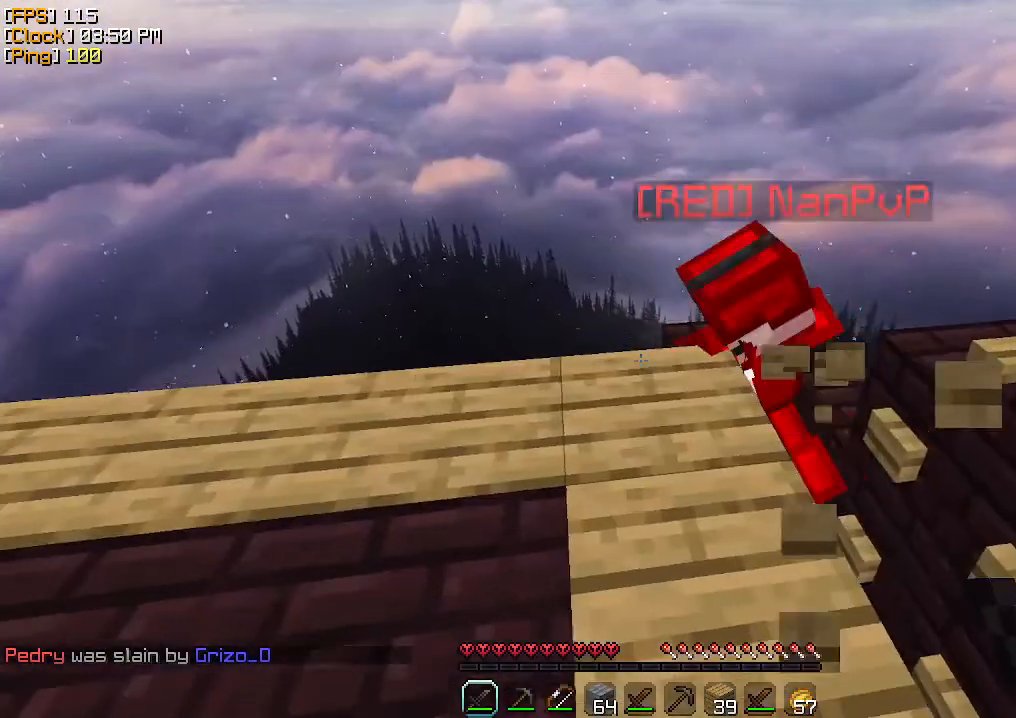
{"keys": ["s"], "mouse": [], "events": [[67, "a", "up"], [100, "d", "down"], [500, "d", "up"], [500, "s", "down"]]}
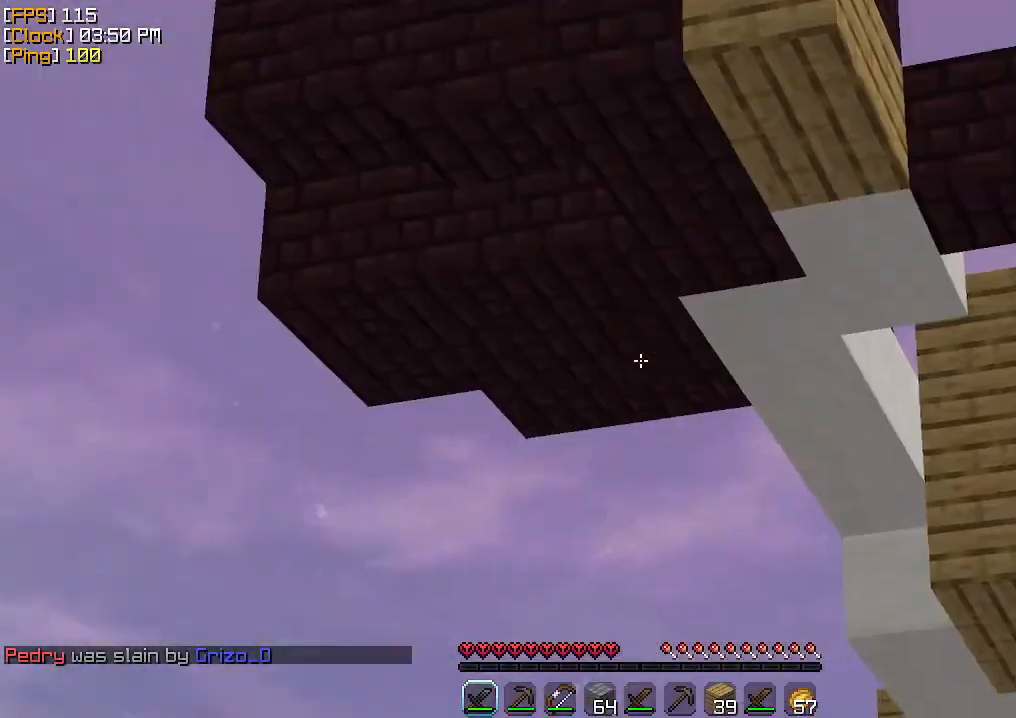
{"keys": [], "mouse": [], "events": [[33, "s", "up"], [167, "s", "down"], [300, "s", "up"]]}
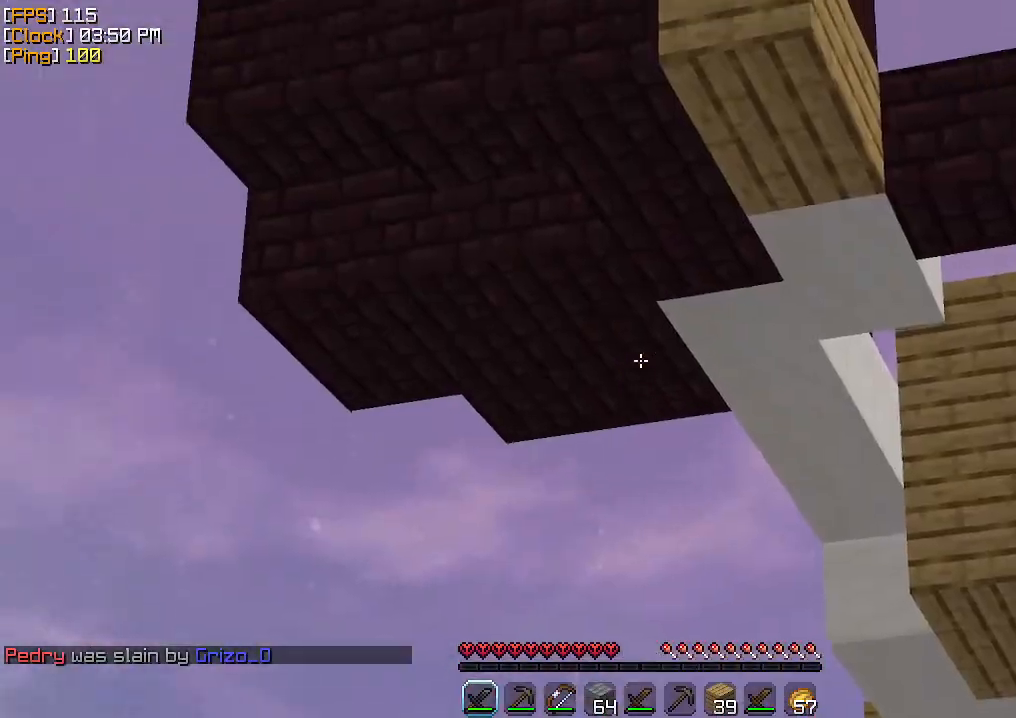
{"keys": [], "mouse": [], "events": []}
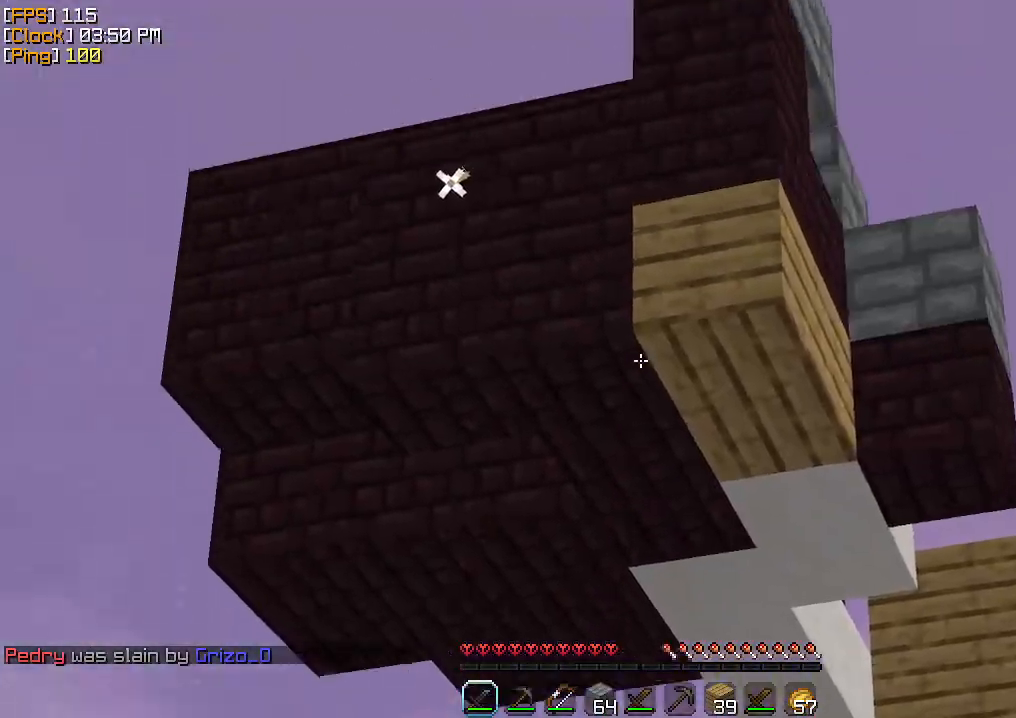
{"keys": ["s"], "mouse": [], "events": [[500, "s", "down"]]}
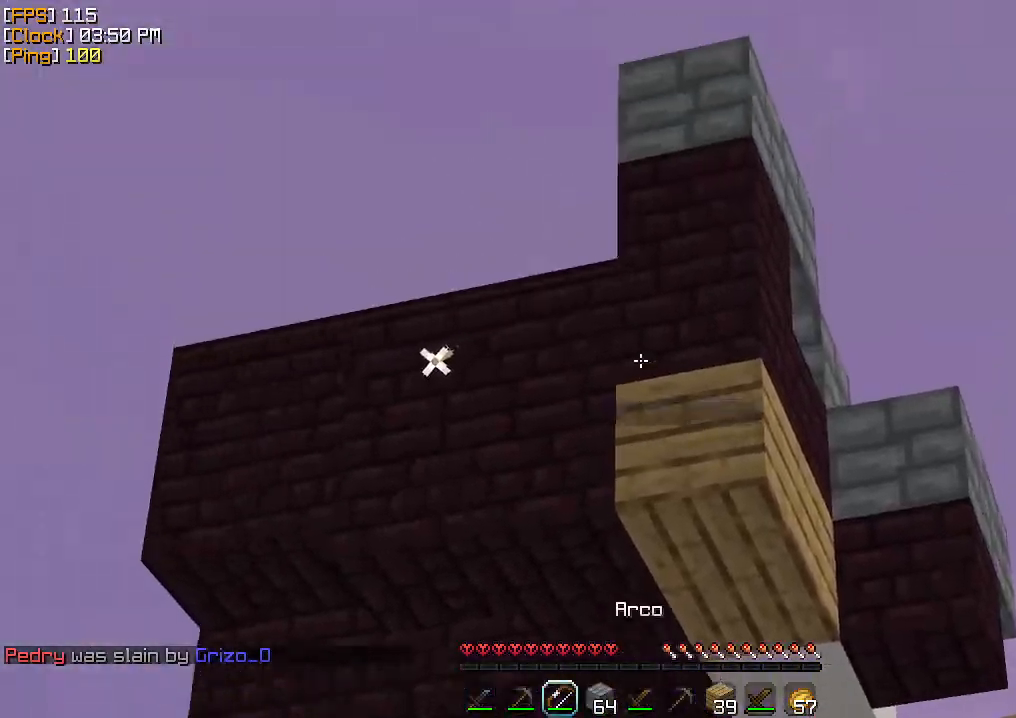
{"keys": [], "mouse": [], "events": [[200, "s", "up"]]}
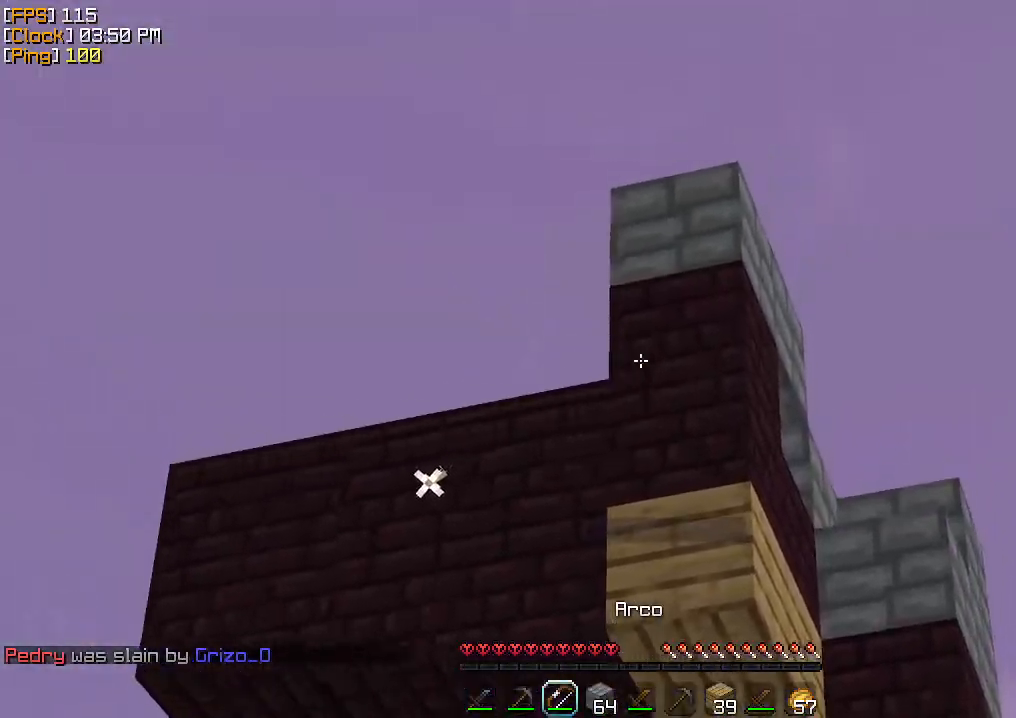
{"keys": ["d"], "mouse": [], "events": [[200, "d", "down"], [300, "w", "down"], [433, "w", "up"]]}
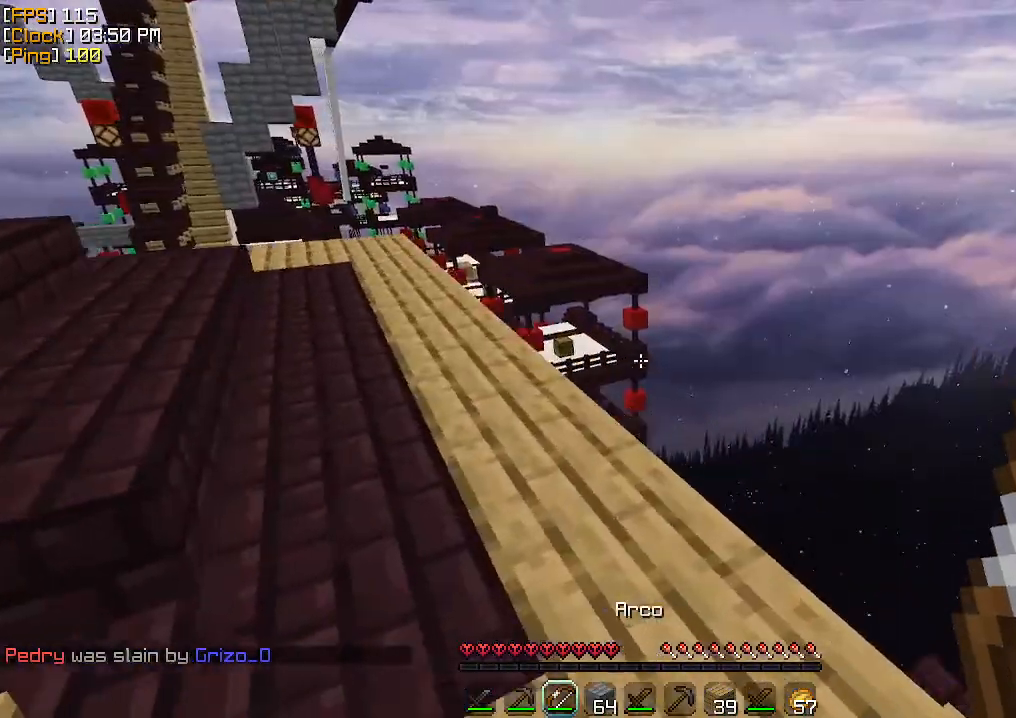
{"keys": [], "mouse": [], "events": [[233, "d", "up"]]}
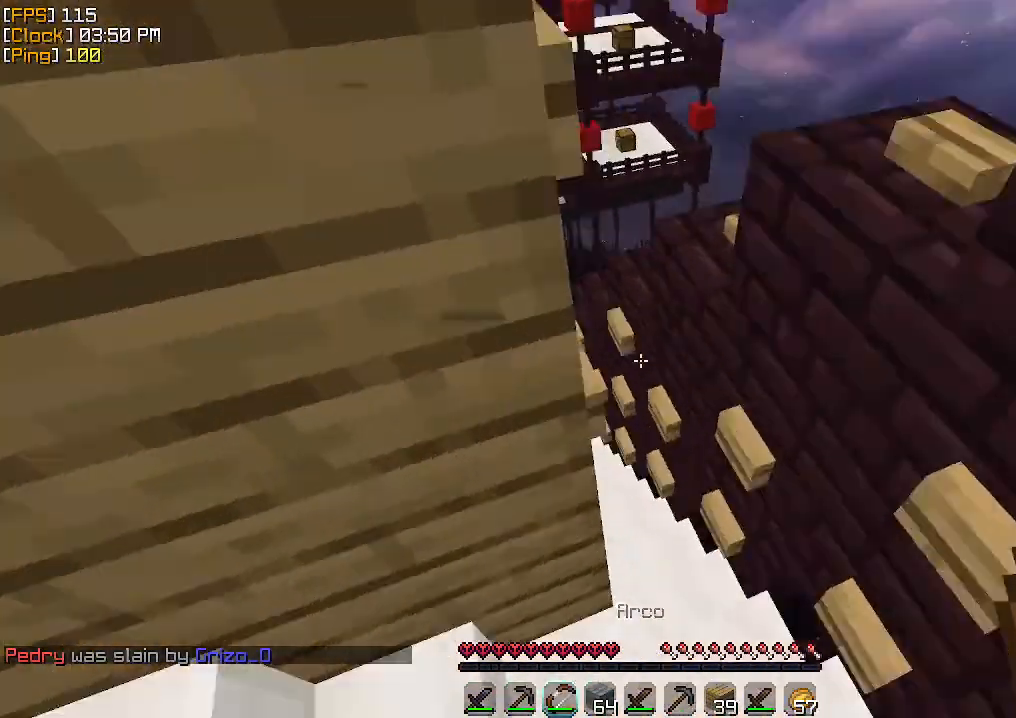
{"keys": ["d"], "mouse": [], "events": [[267, "w", "down"], [333, "w", "up"], [433, "d", "down"]]}
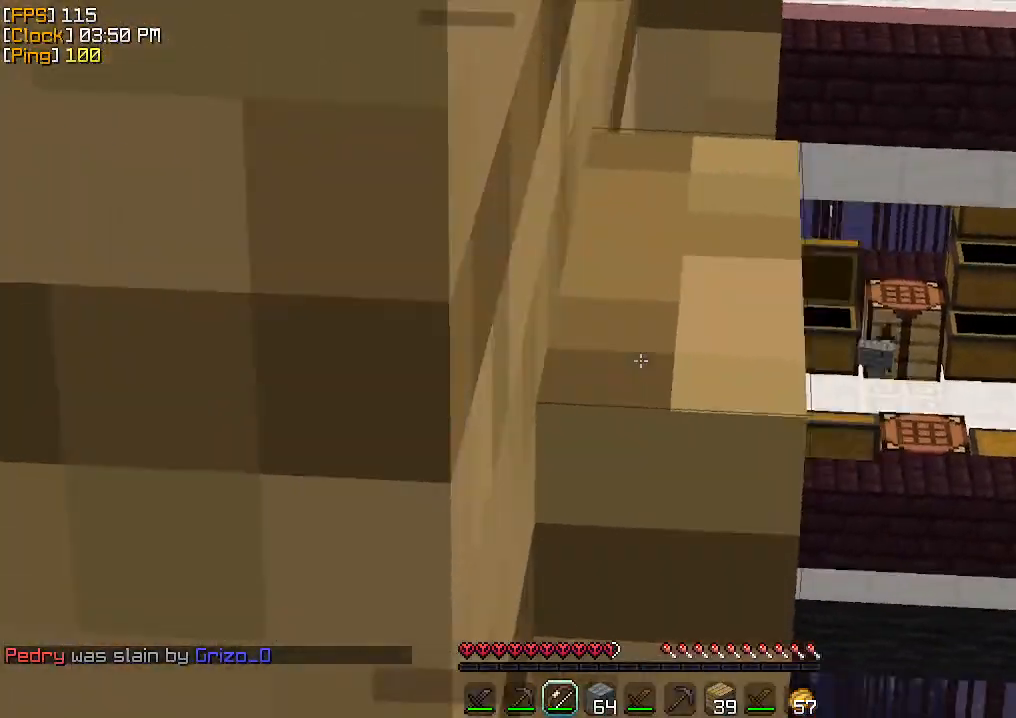
{"keys": ["a"], "mouse": [], "events": [[333, "d", "up"], [367, "a", "down"]]}
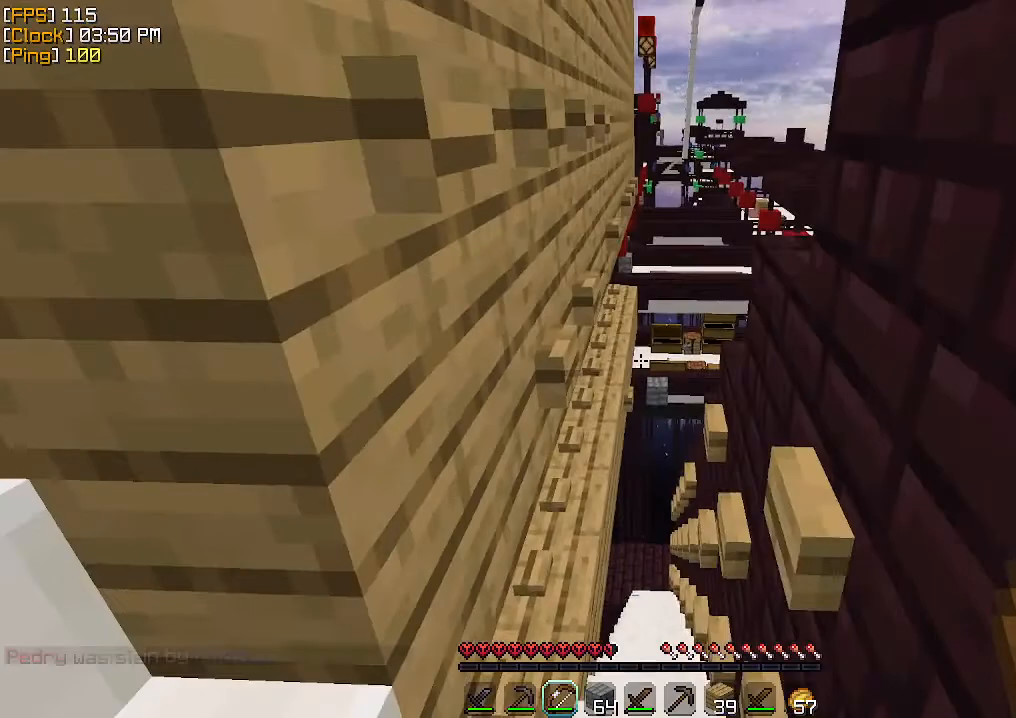
{"keys": [], "mouse": [], "events": [[67, "a", "up"], [167, "d", "down"], [367, "d", "up"]]}
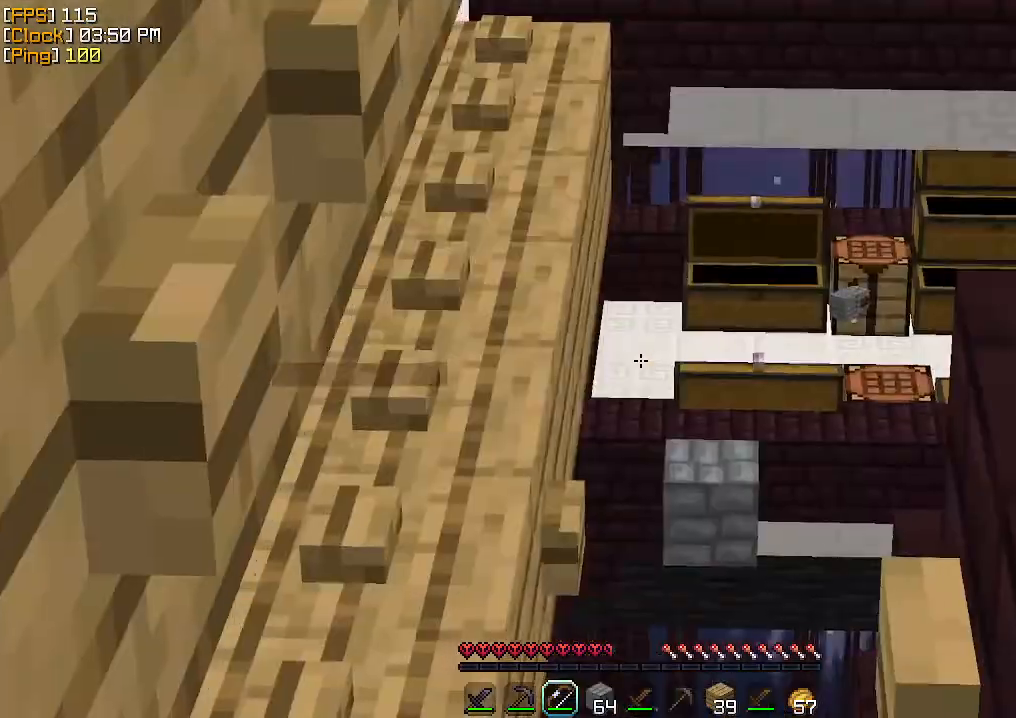
{"keys": [], "mouse": [], "events": []}
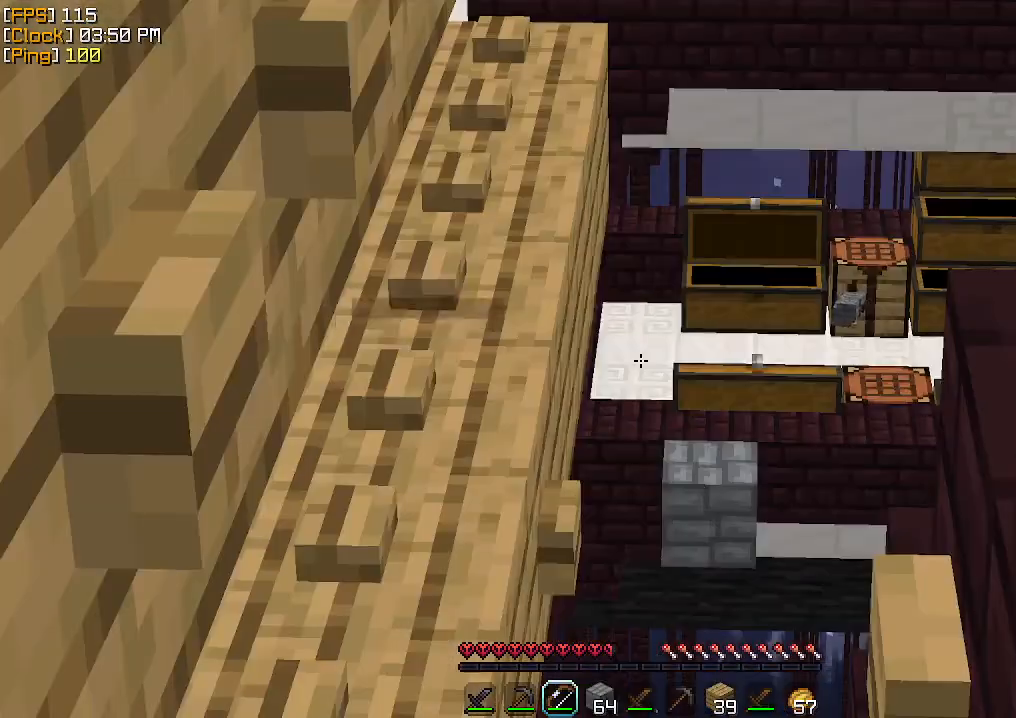
{"keys": ["d"], "mouse": [], "events": [[67, "a", "down"], [267, "a", "up"], [500, "d", "down"]]}
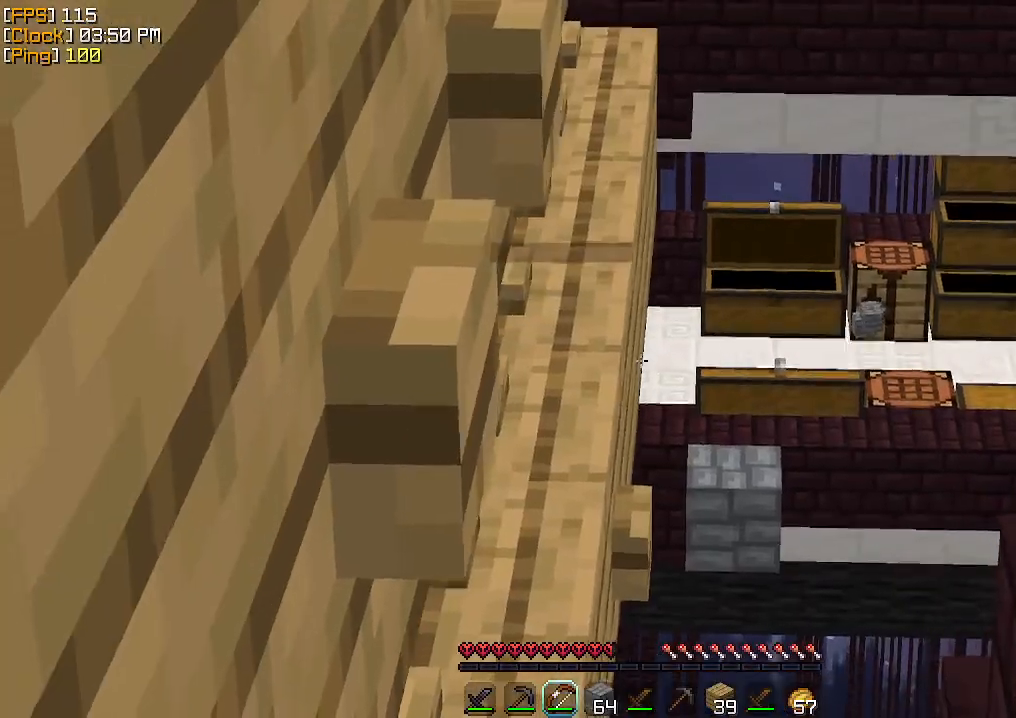
{"keys": ["a"], "mouse": [], "events": [[167, "d", "up"], [267, "a", "down"]]}
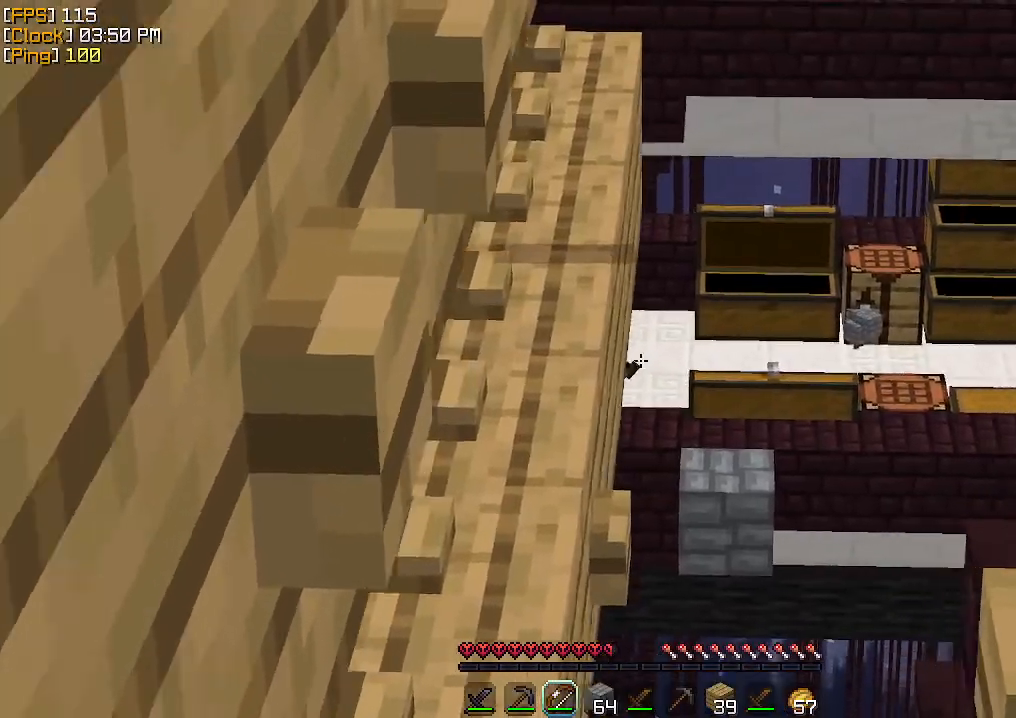
{"keys": ["a"], "mouse": [], "events": [[33, "d", "down"], [100, "a", "up"], [233, "d", "up"], [400, "a", "down"]]}
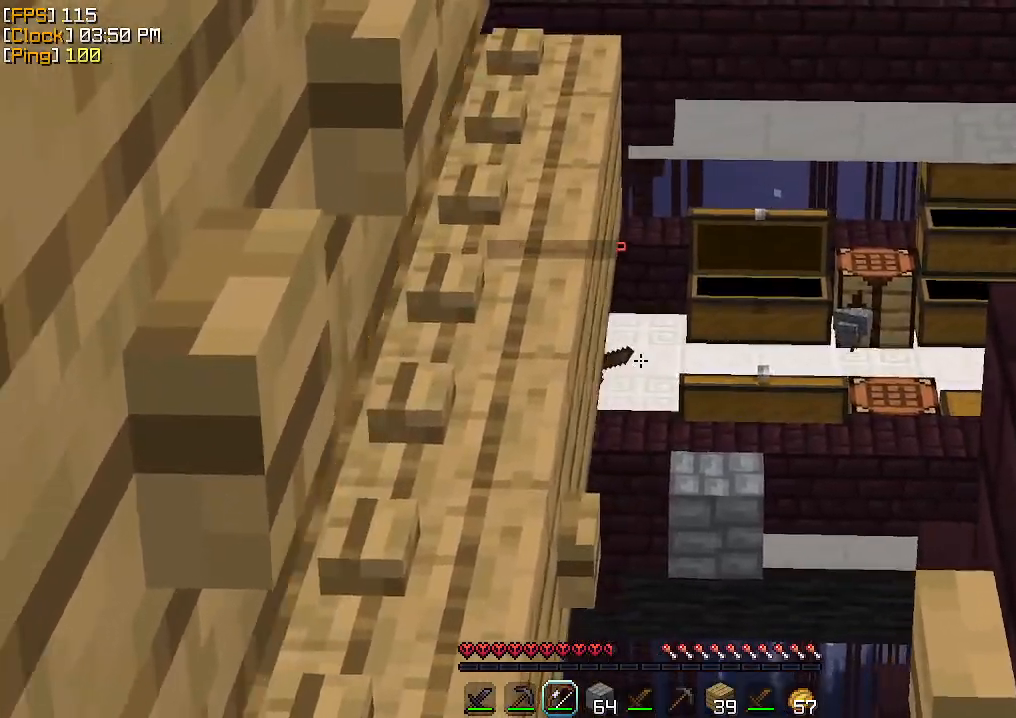
{"keys": ["a"], "mouse": [], "events": [[133, "a", "up"], [133, "d", "down"], [400, "a", "down"], [400, "d", "up"]]}